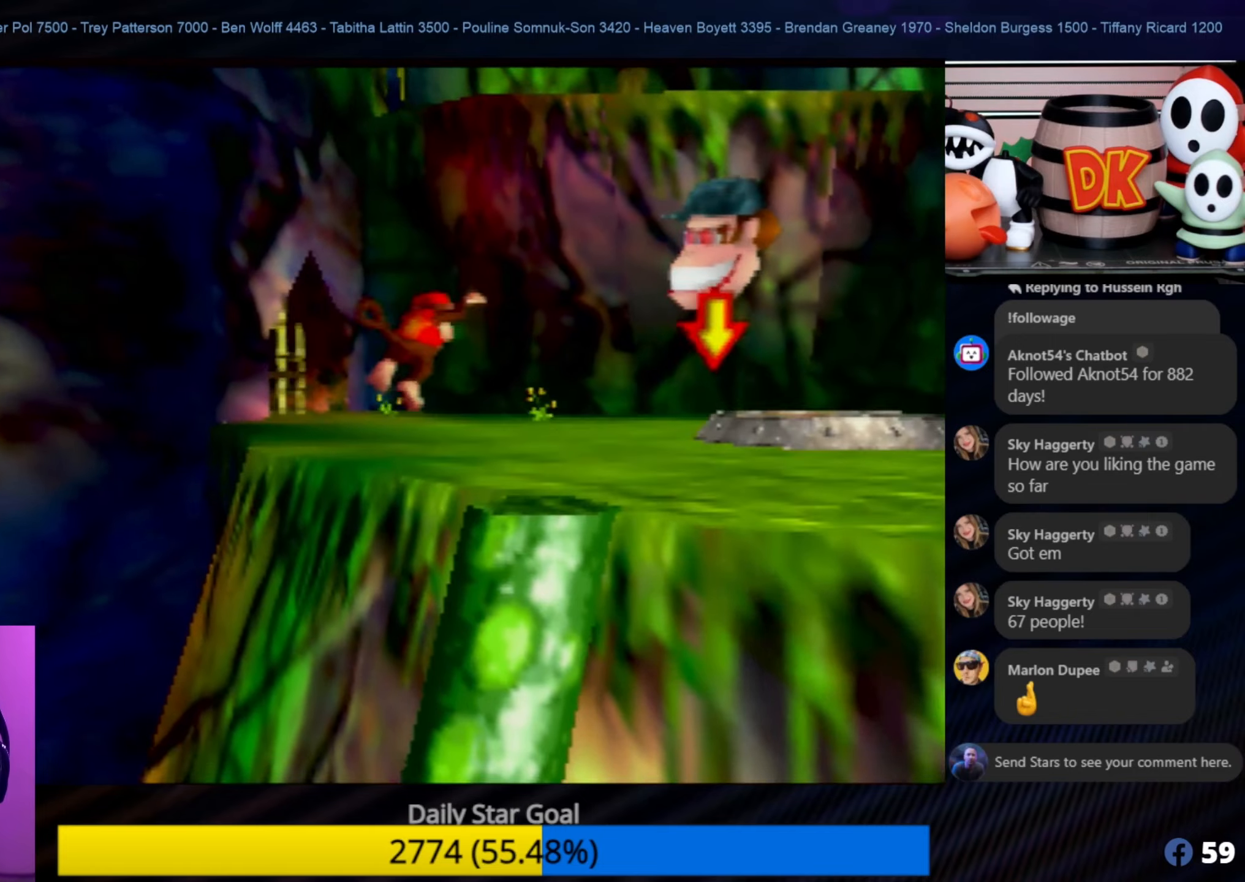
Gameplay with a controller (Nintendo layout); each line is a JSON object with the inputs held at the frame after it. "events" lists button and stick changes between this image and that frame as [ms after this image, input, new state], when the widget could be followed in between. Not read: L1 L3 R3.
{"buttons": [], "left_stick": "up-right", "events": []}
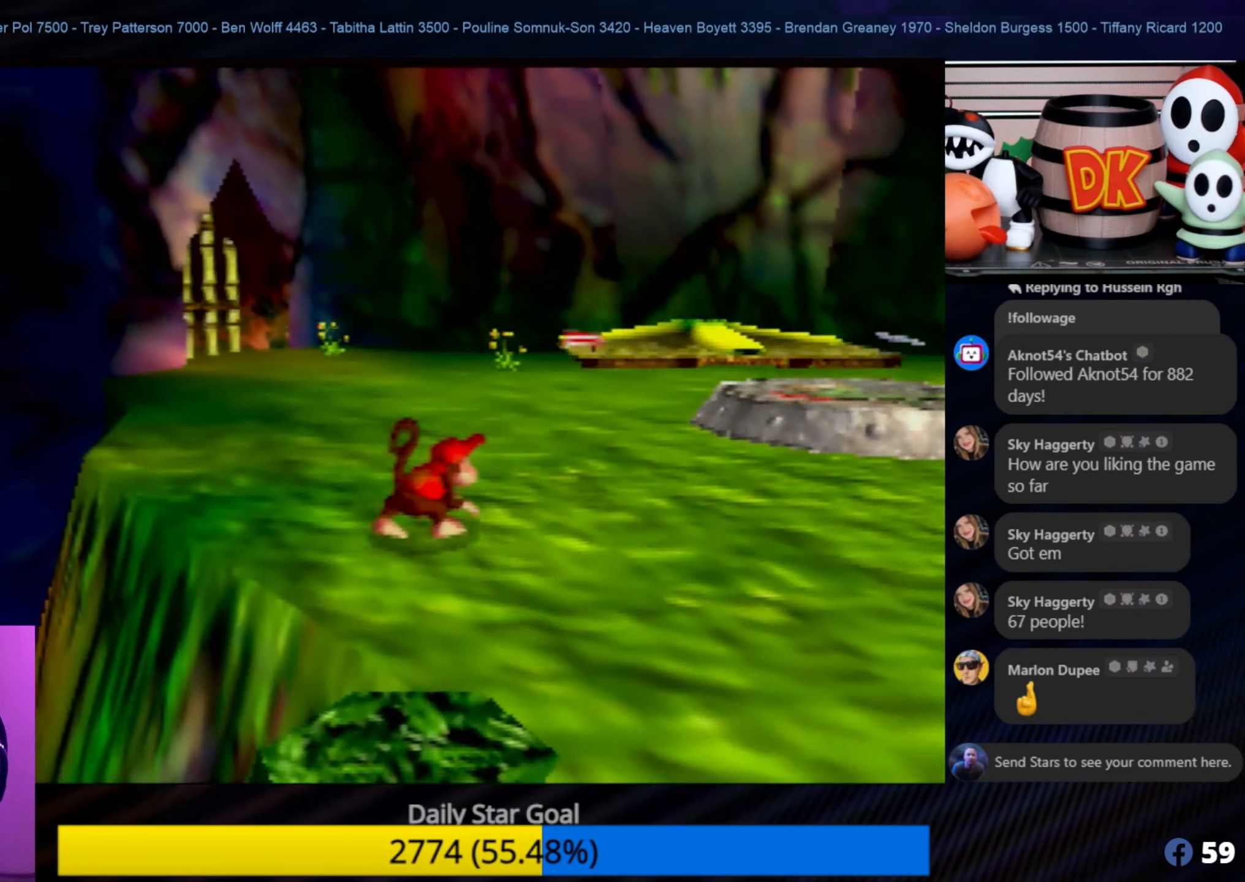
{"buttons": [], "left_stick": "up", "events": [[216, "C_LEFT", "down"], [250, "C_LEFT", "up"], [250, "left_stick", "up"]]}
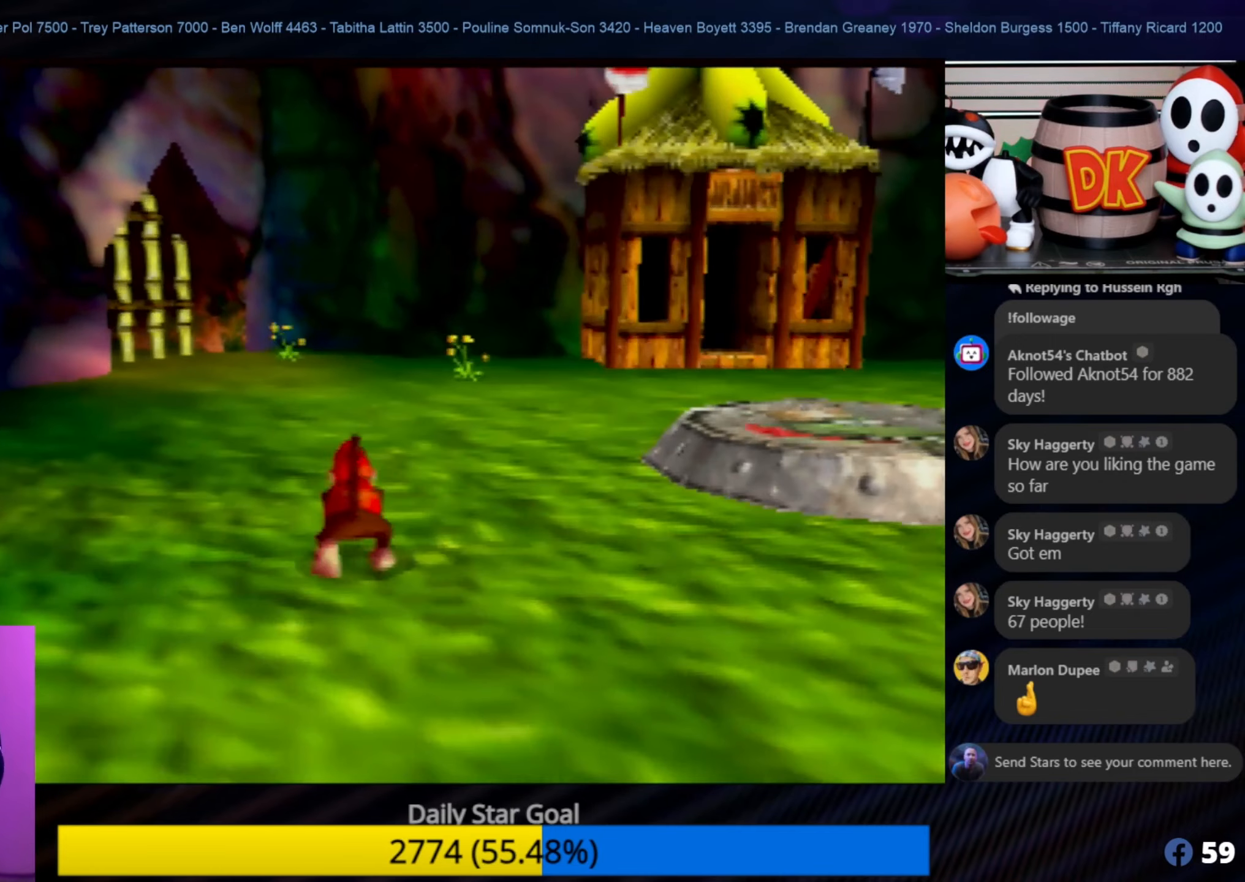
{"buttons": [], "left_stick": "up", "events": [[266, "C_LEFT", "down"], [300, "C_LEFT", "up"]]}
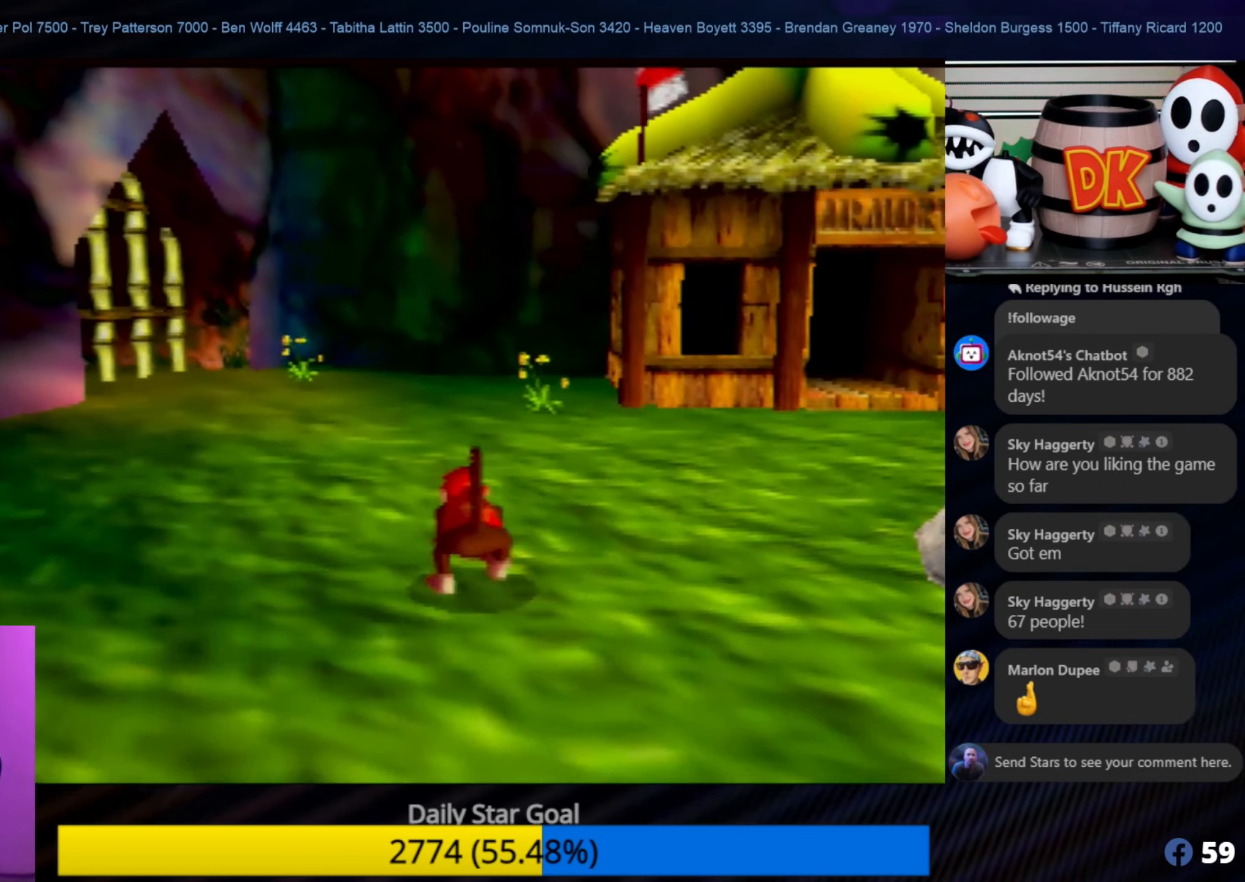
{"buttons": [], "left_stick": "up", "events": [[33, "C_RIGHT", "down"], [416, "C_RIGHT", "up"]]}
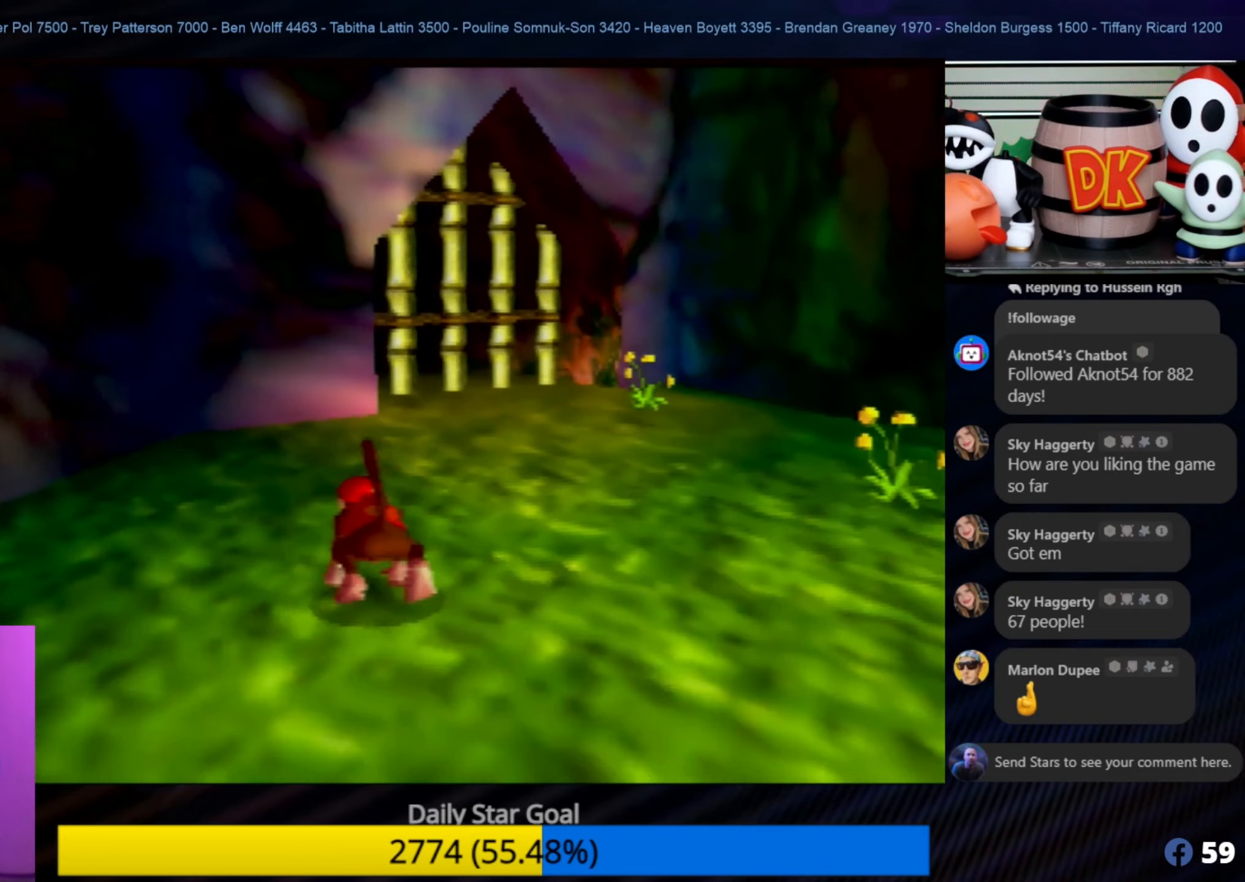
{"buttons": [], "left_stick": "up", "events": [[33, "left_stick", "up-right"], [466, "left_stick", "up"]]}
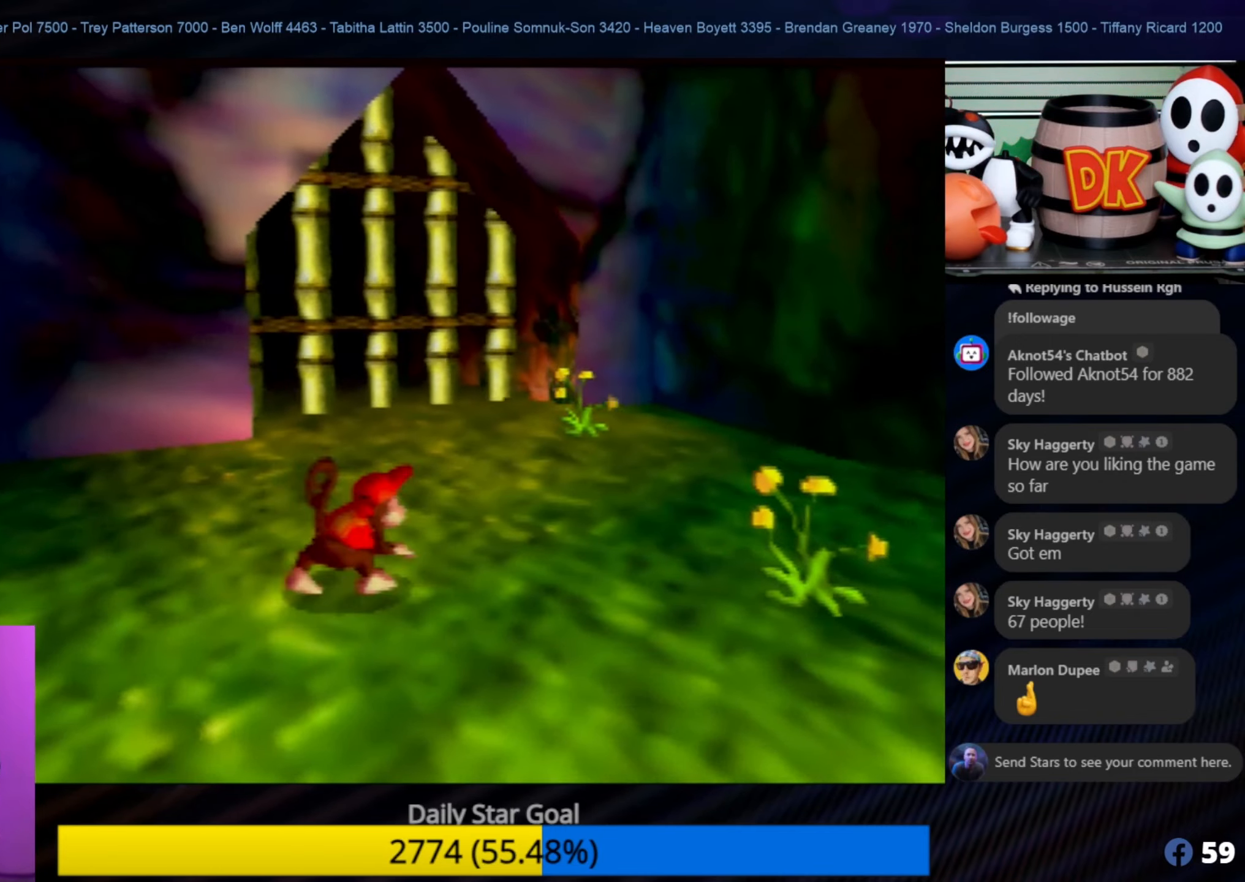
{"buttons": [], "left_stick": "up", "events": []}
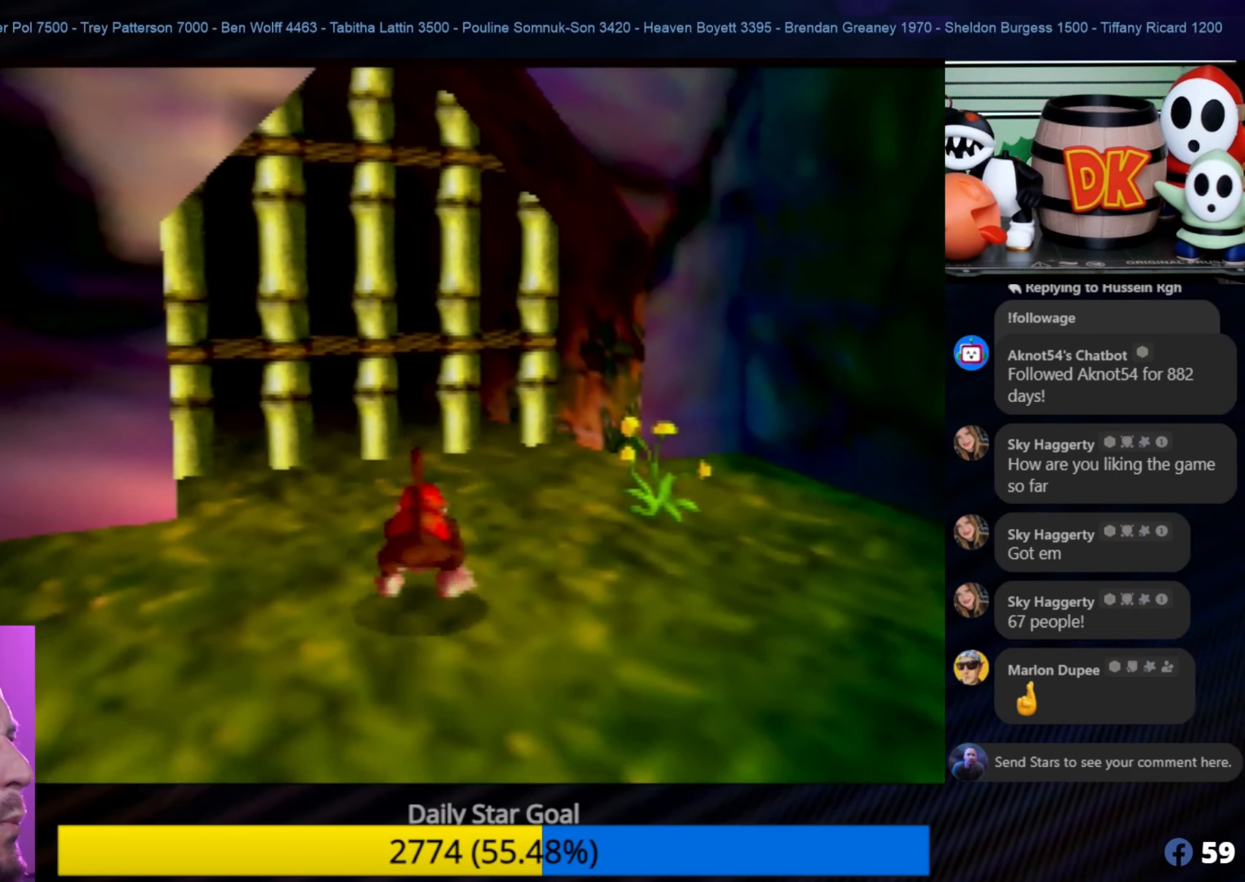
{"buttons": [], "left_stick": "down", "events": [[233, "C_RIGHT", "down"], [283, "C_LEFT", "down"], [283, "C_RIGHT", "up"], [316, "C_LEFT", "up"], [316, "C_RIGHT", "down"], [316, "left_stick", "up-left"], [433, "left_stick", "down-left"], [500, "C_RIGHT", "up"], [500, "left_stick", "down"]]}
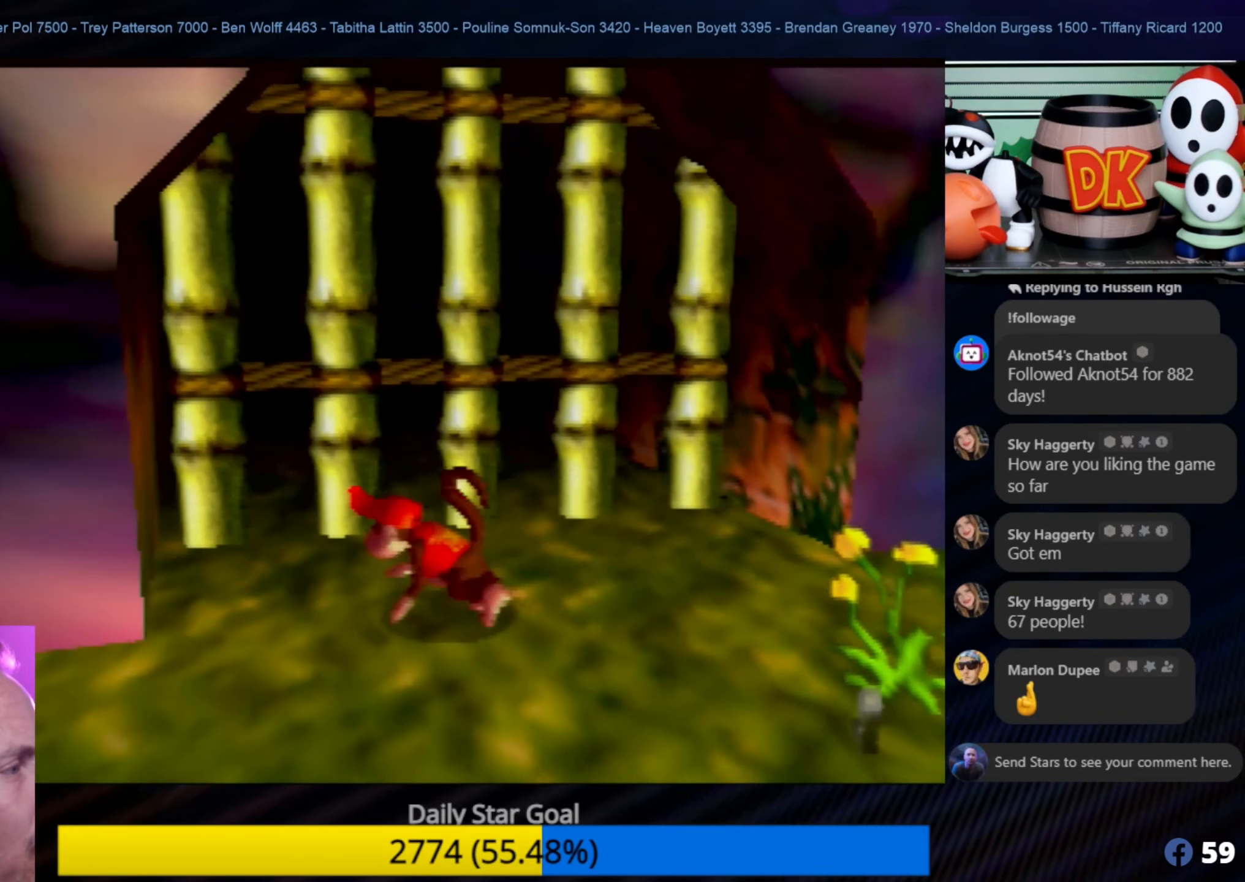
{"buttons": [], "left_stick": "down", "events": []}
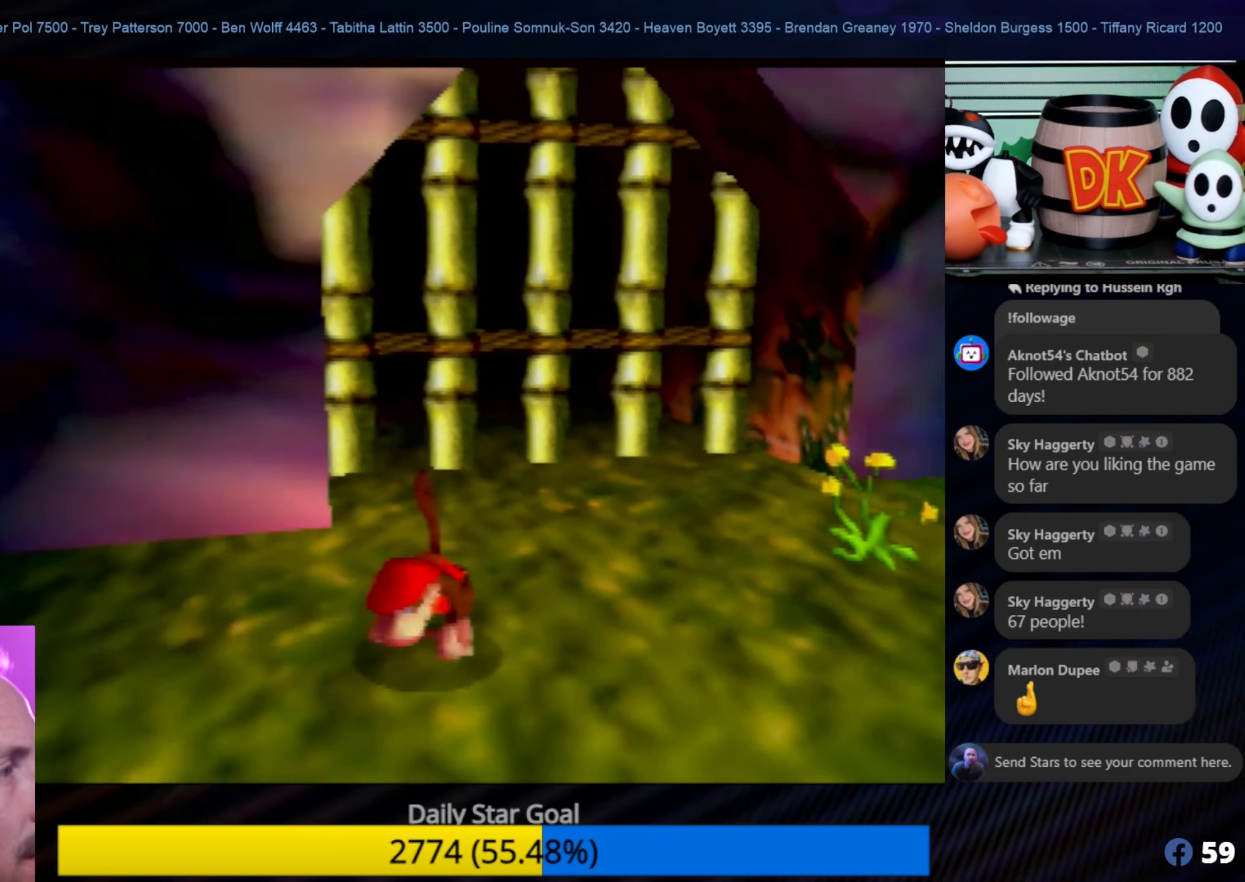
{"buttons": [], "left_stick": "down", "events": []}
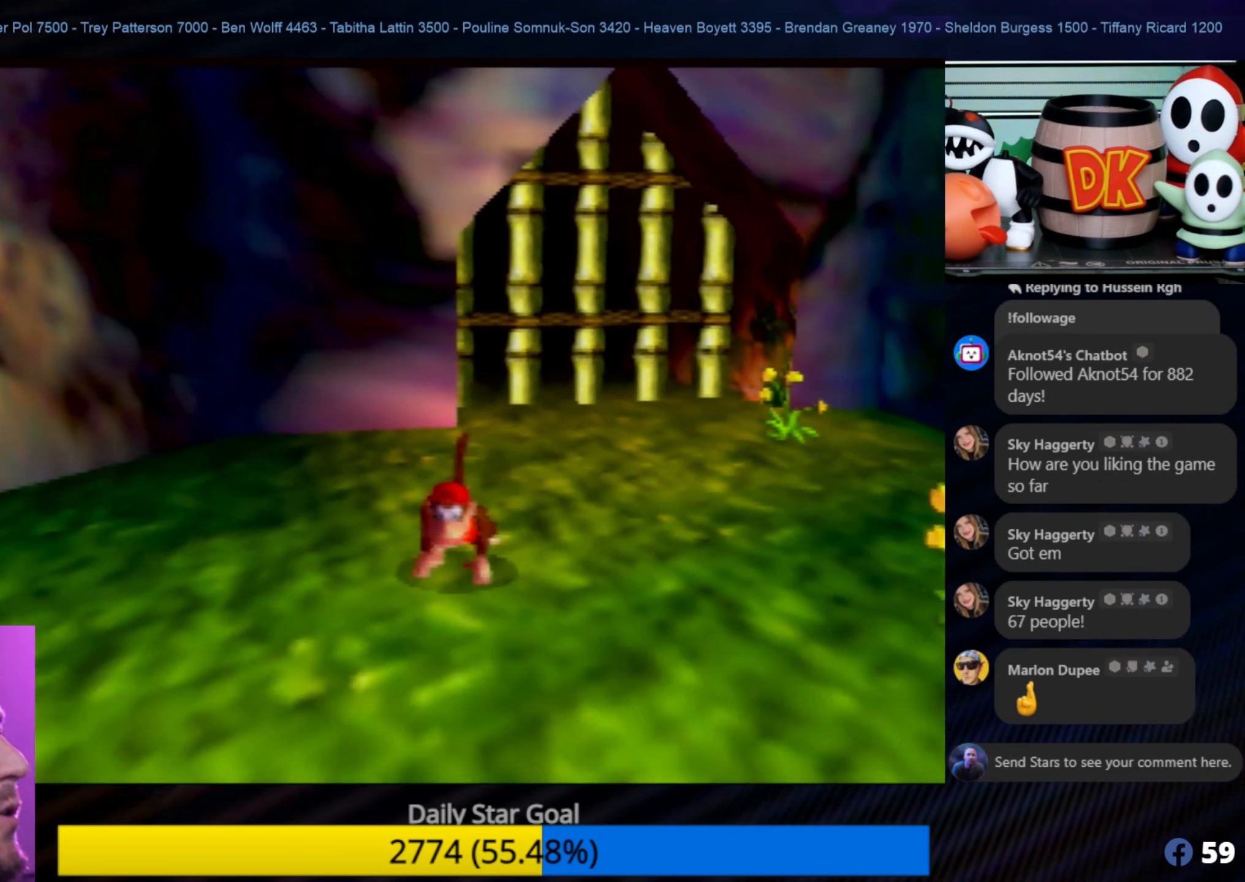
{"buttons": [], "left_stick": "down-right", "events": [[317, "C_LEFT", "down"], [433, "left_stick", "down-right"], [467, "C_LEFT", "up"]]}
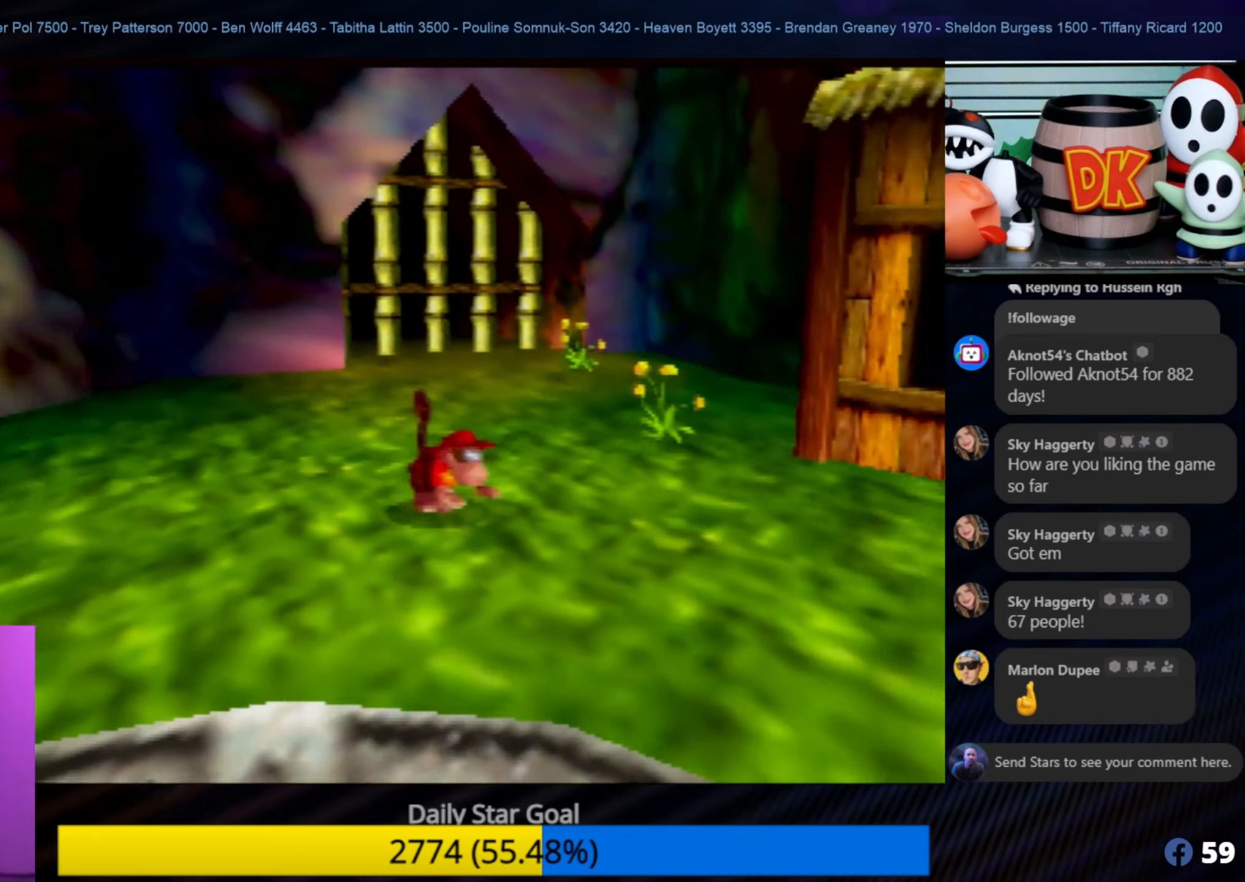
{"buttons": ["C_LEFT"], "left_stick": "up-right", "events": [[17, "C_LEFT", "down"], [117, "C_LEFT", "up"], [167, "C_LEFT", "down"], [283, "C_LEFT", "up"], [367, "C_LEFT", "down"], [433, "C_LEFT", "up"], [467, "left_stick", "up-right"], [500, "C_LEFT", "down"]]}
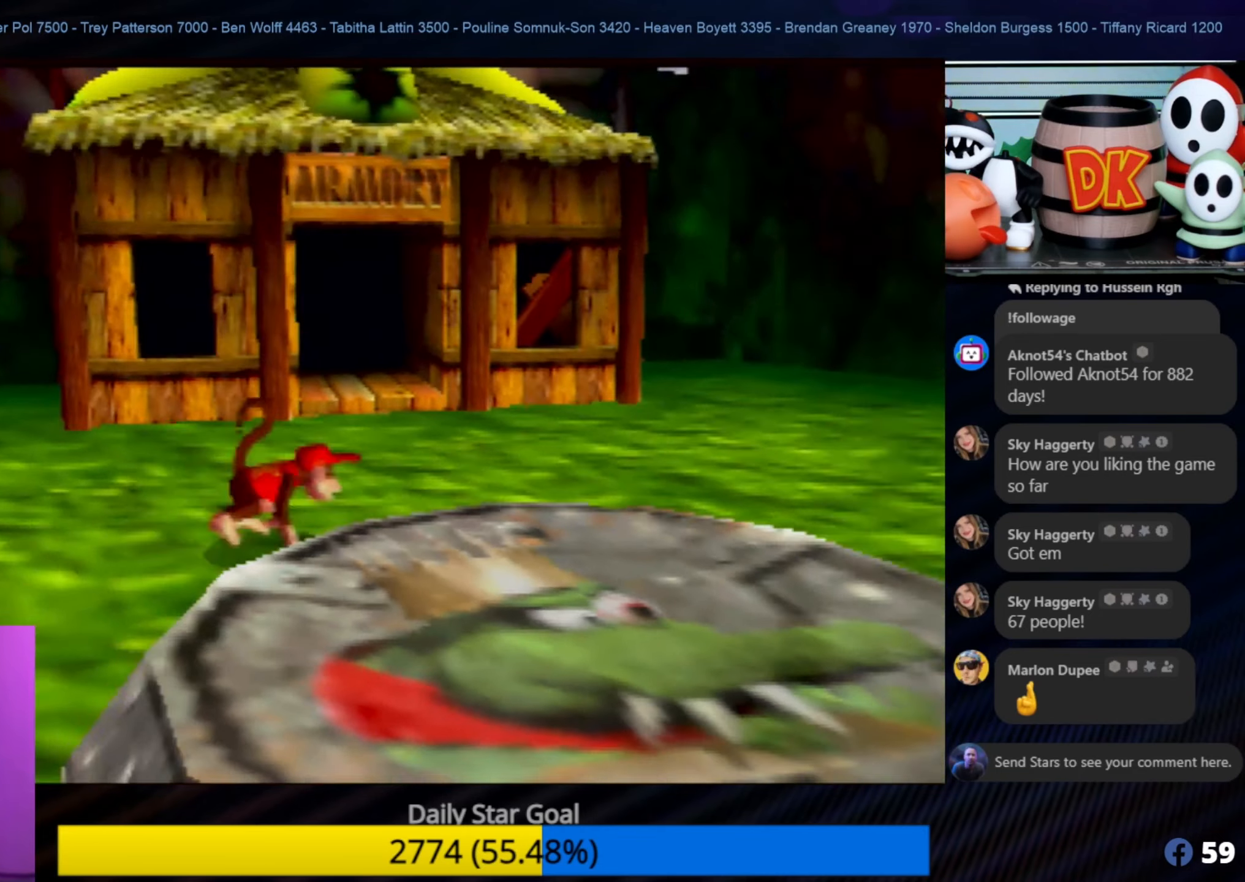
{"buttons": [], "left_stick": "up-right", "events": [[100, "C_LEFT", "up"]]}
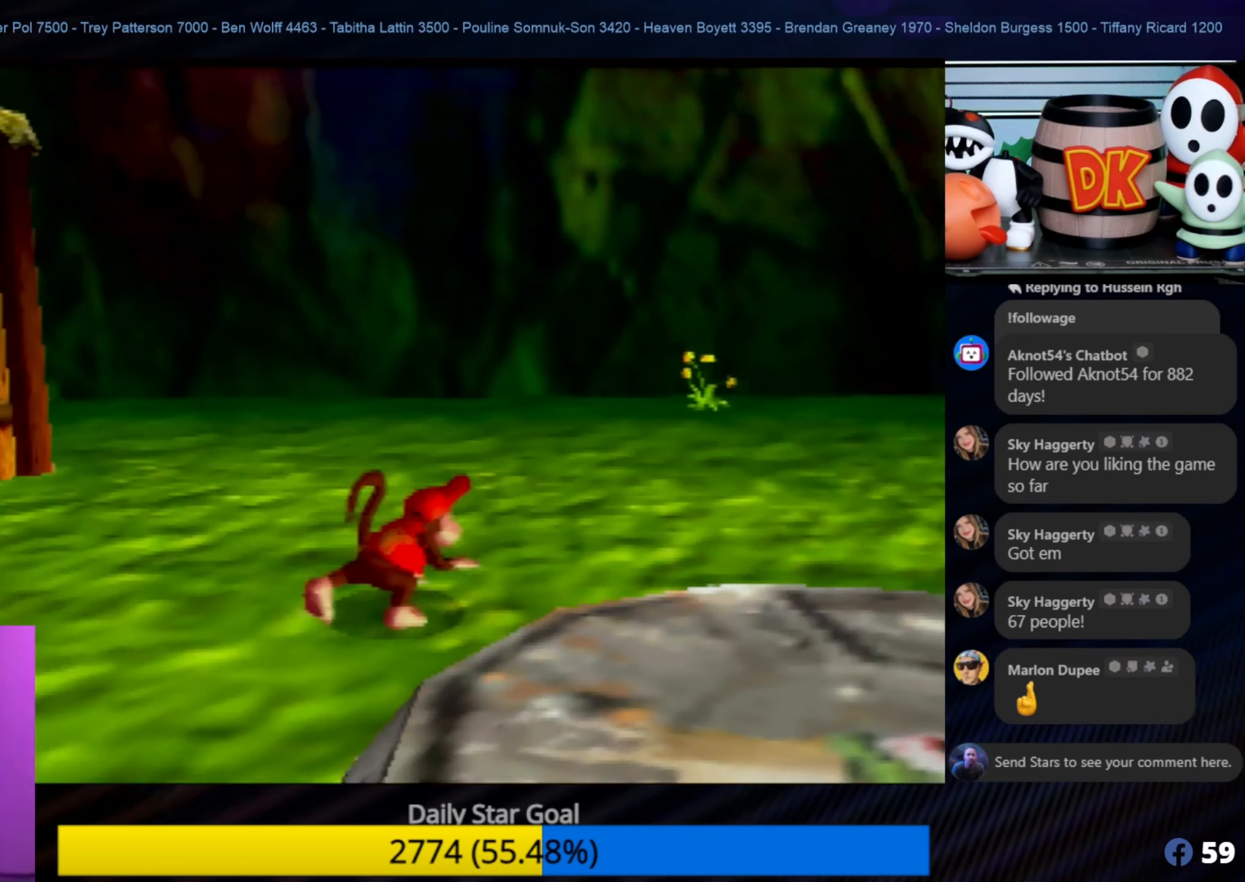
{"buttons": [], "left_stick": "up-right", "events": []}
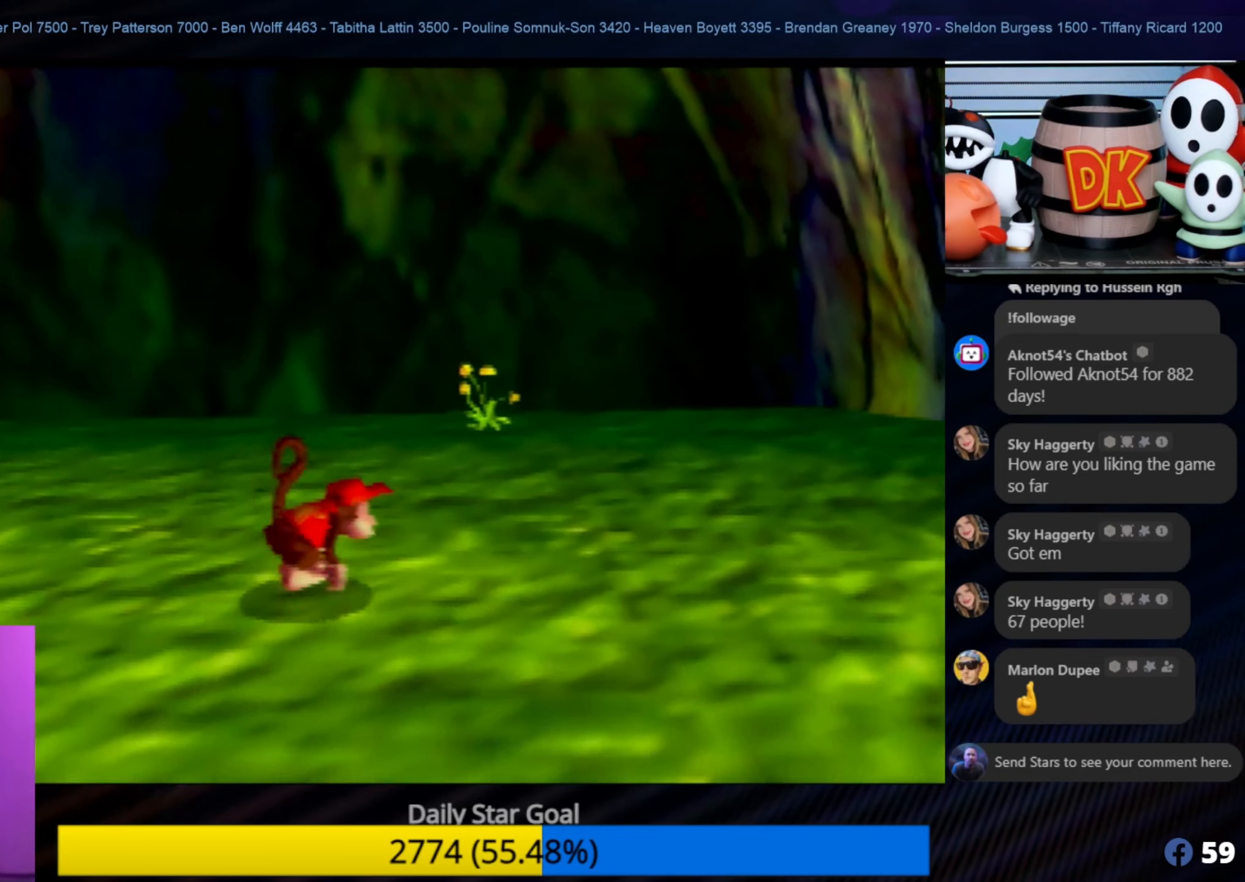
{"buttons": [], "left_stick": "up-right", "events": [[67, "left_stick", "right"], [150, "C_LEFT", "down"], [250, "C_LEFT", "up"], [250, "left_stick", "up-right"]]}
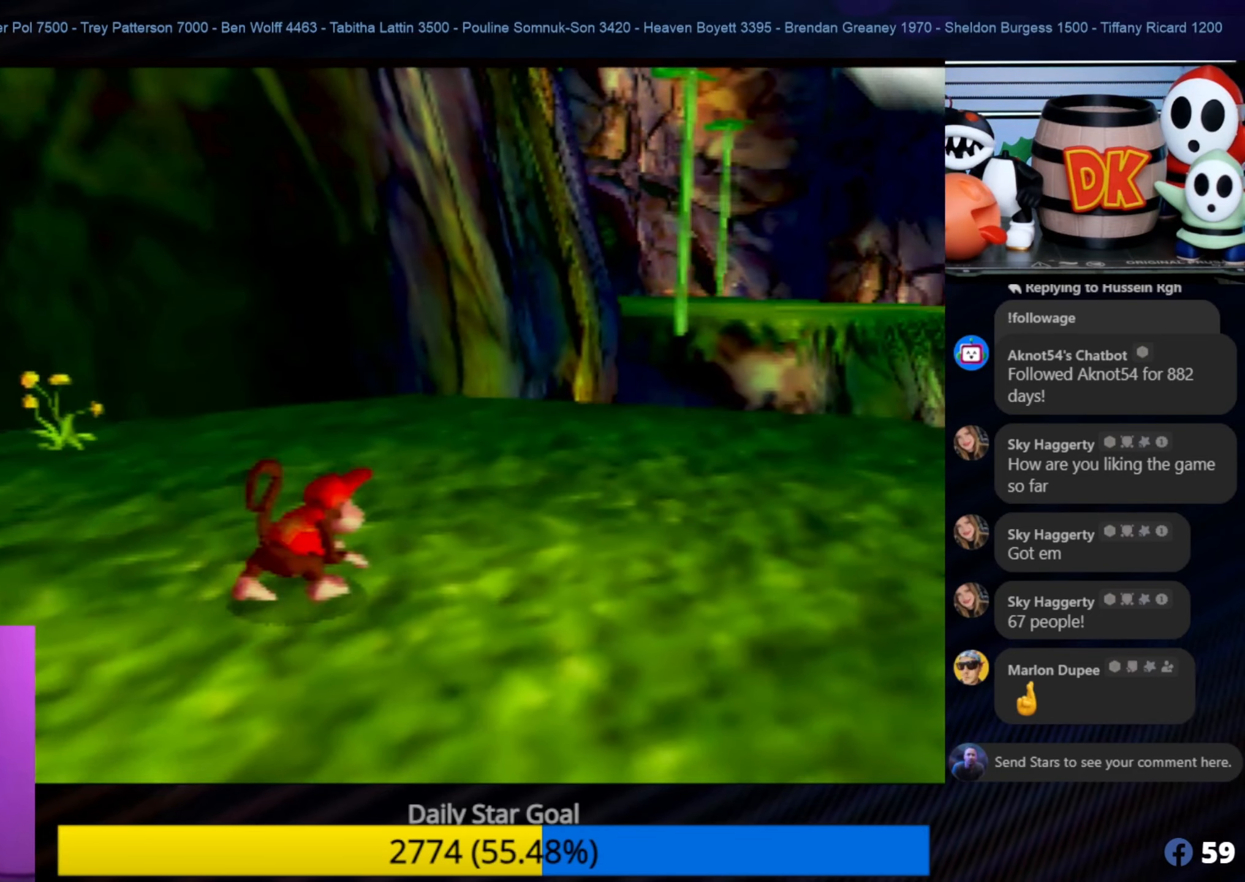
{"buttons": [], "left_stick": "up-right", "events": [[183, "left_stick", "center"], [483, "left_stick", "up-right"]]}
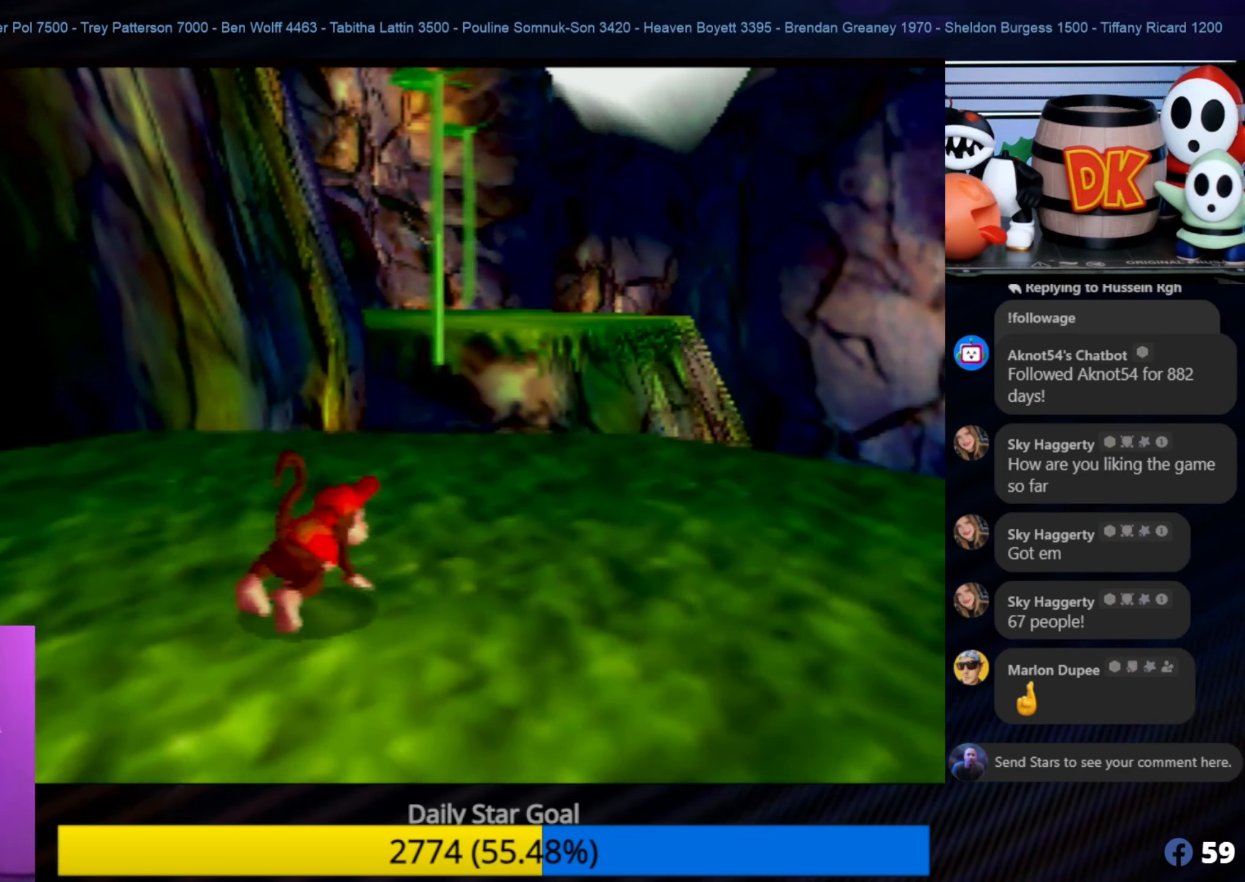
{"buttons": [], "left_stick": "up", "events": [[133, "left_stick", "up"]]}
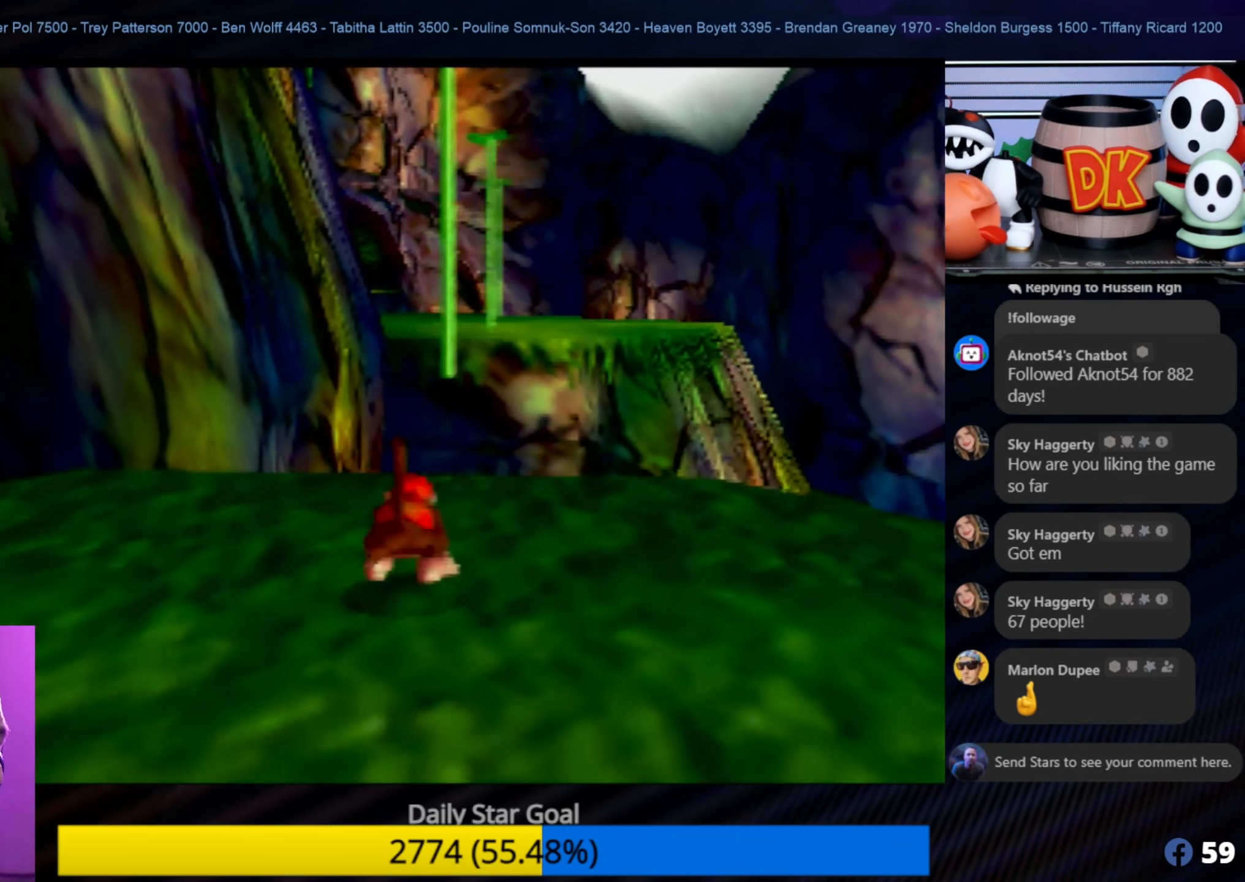
{"buttons": ["A"], "left_stick": "up", "events": [[383, "A", "down"]]}
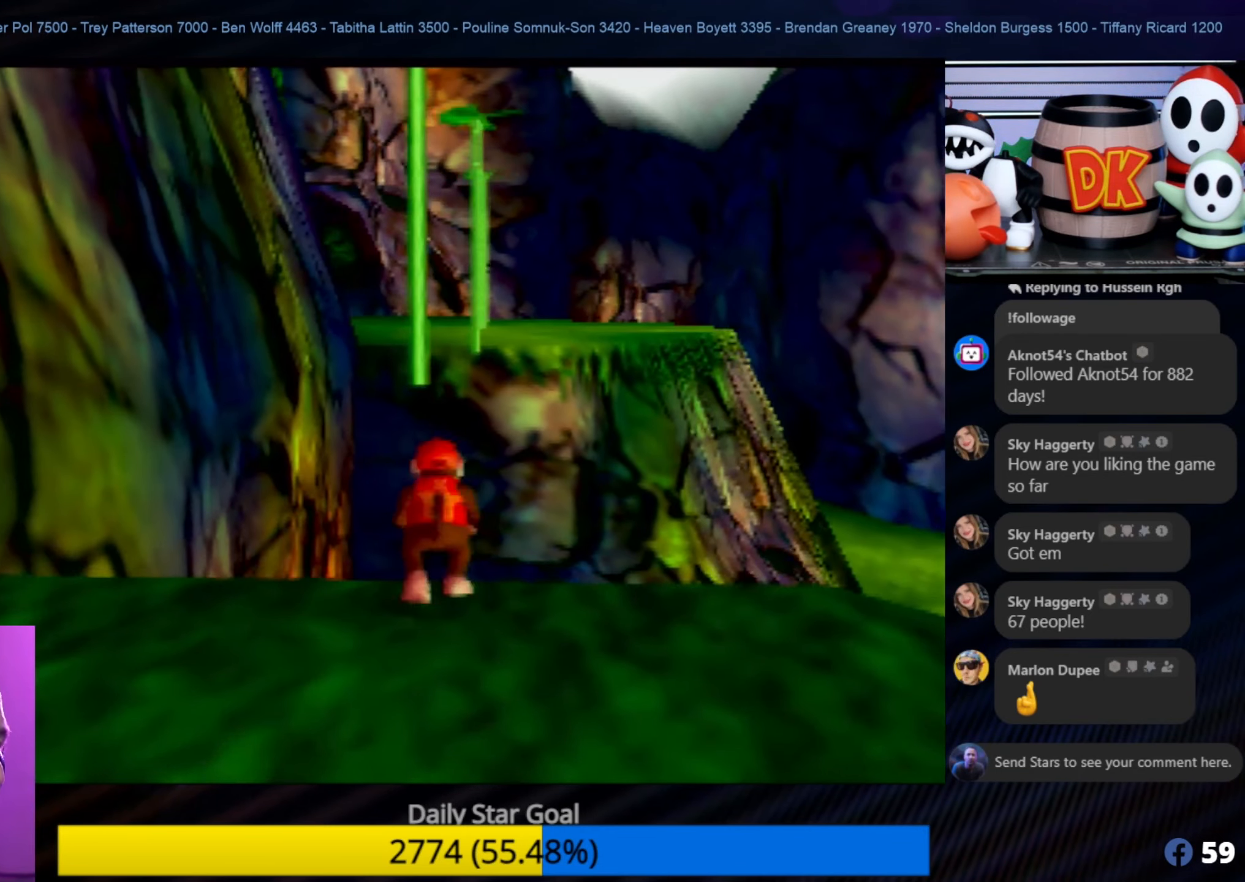
{"buttons": ["A"], "left_stick": "up", "events": []}
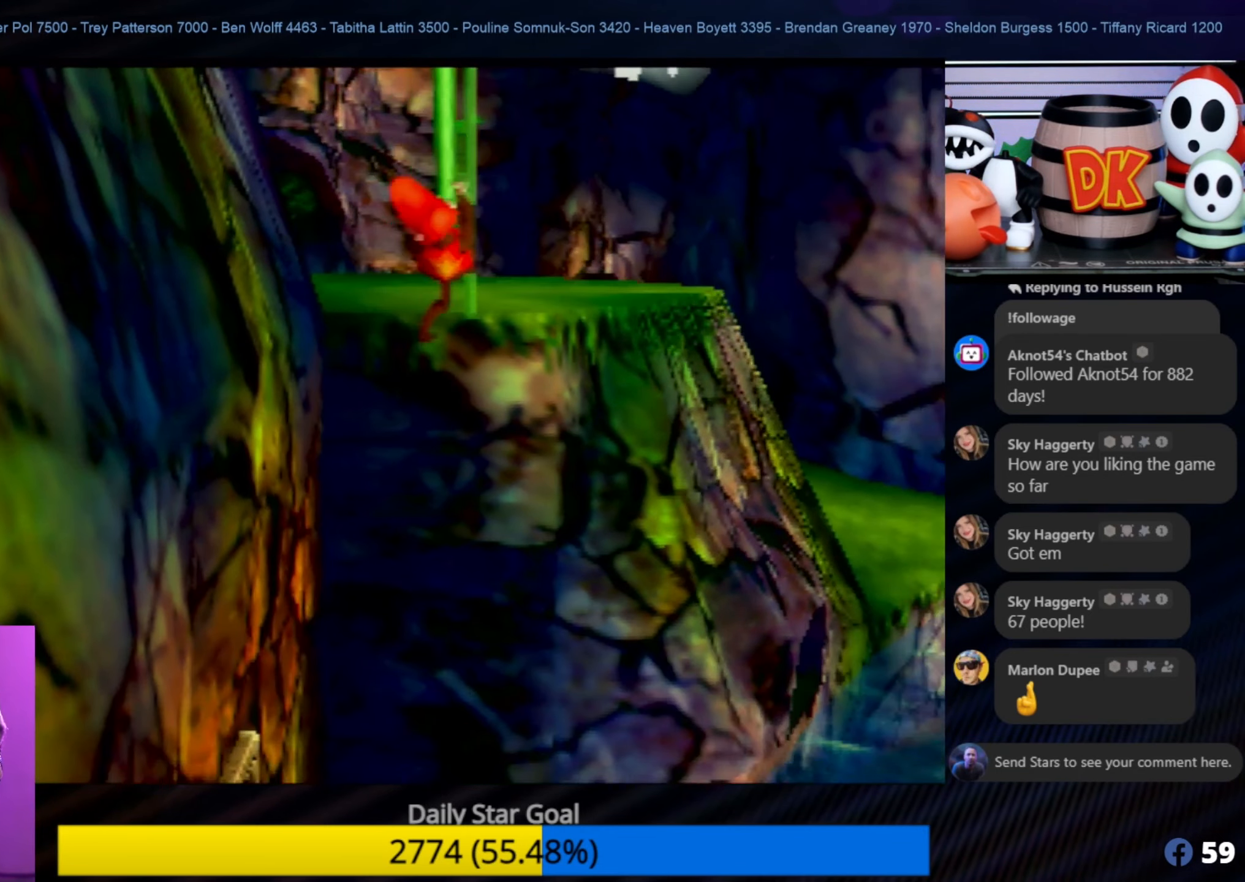
{"buttons": [], "left_stick": "up", "events": [[100, "A", "up"], [183, "A", "down"], [383, "A", "up"]]}
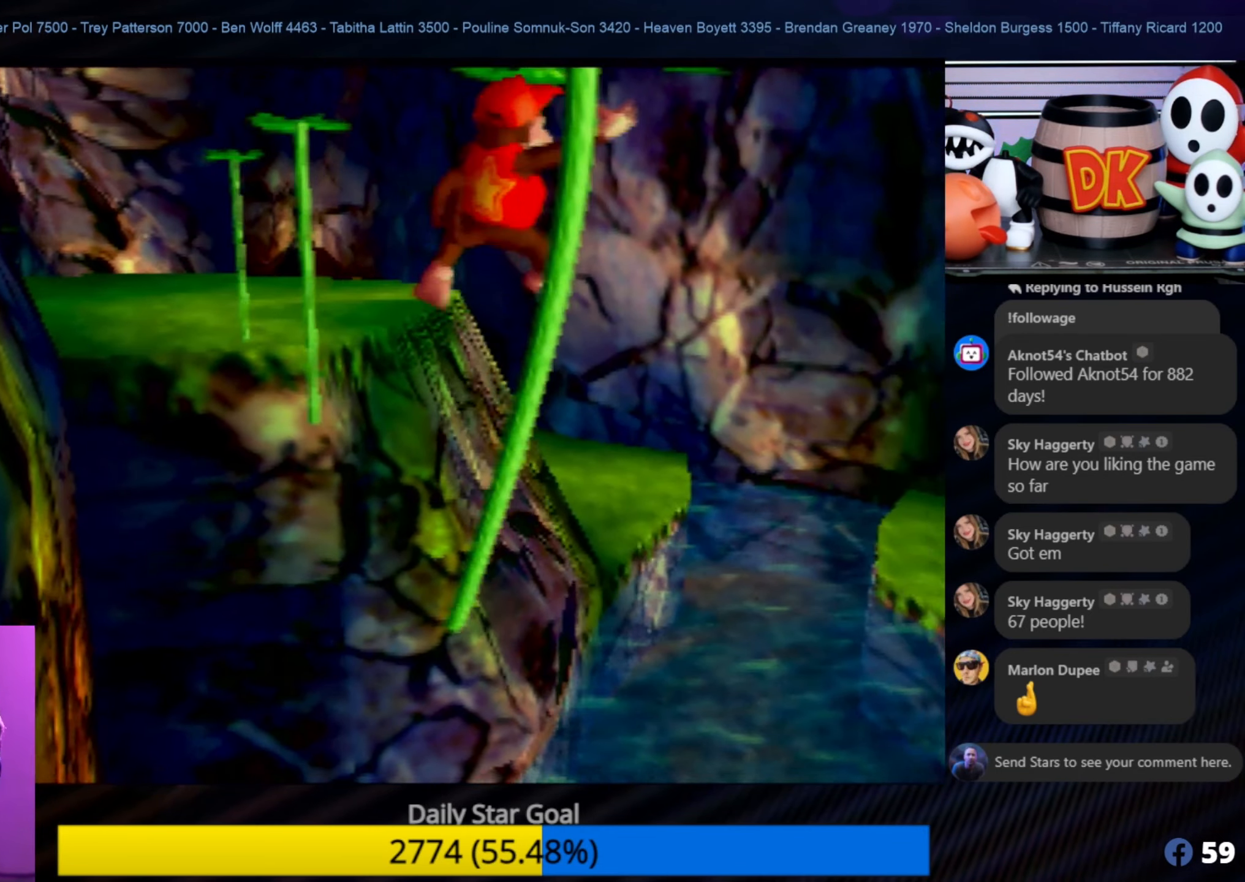
{"buttons": [], "left_stick": "center", "events": [[150, "left_stick", "up-left"], [434, "left_stick", "up-right"], [484, "left_stick", "center"]]}
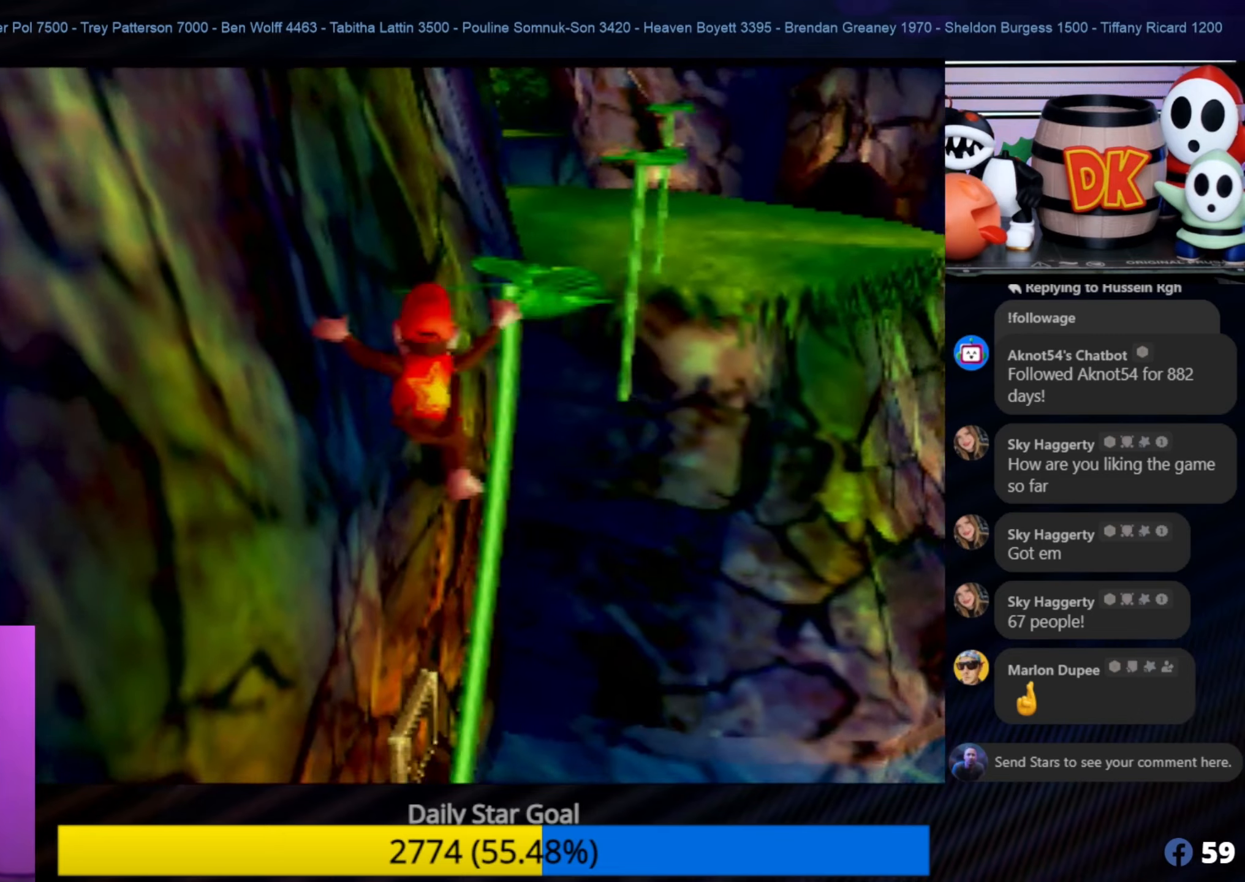
{"buttons": [], "left_stick": "down", "events": [[217, "left_stick", "down"]]}
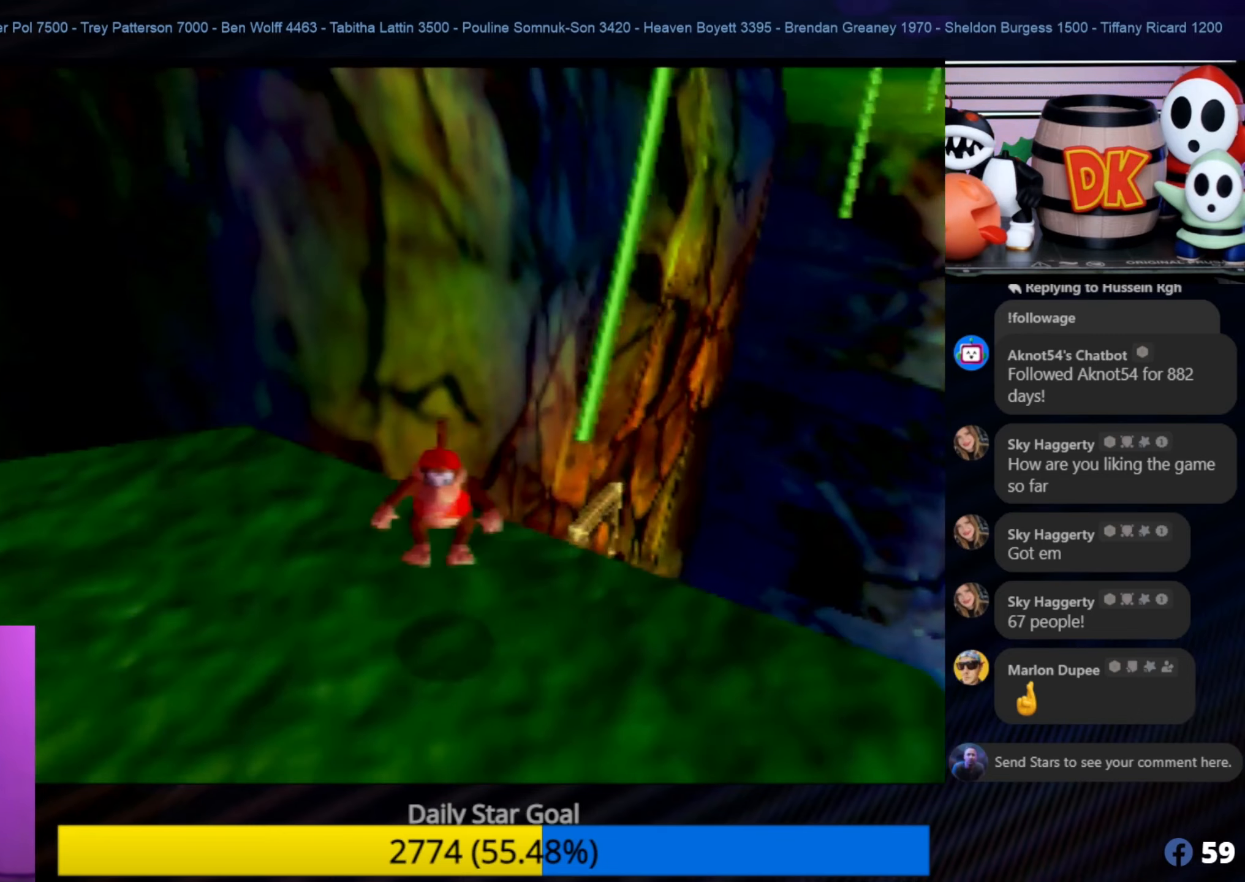
{"buttons": ["C_LEFT"], "left_stick": "center", "events": [[217, "left_stick", "center"], [450, "C_LEFT", "down"]]}
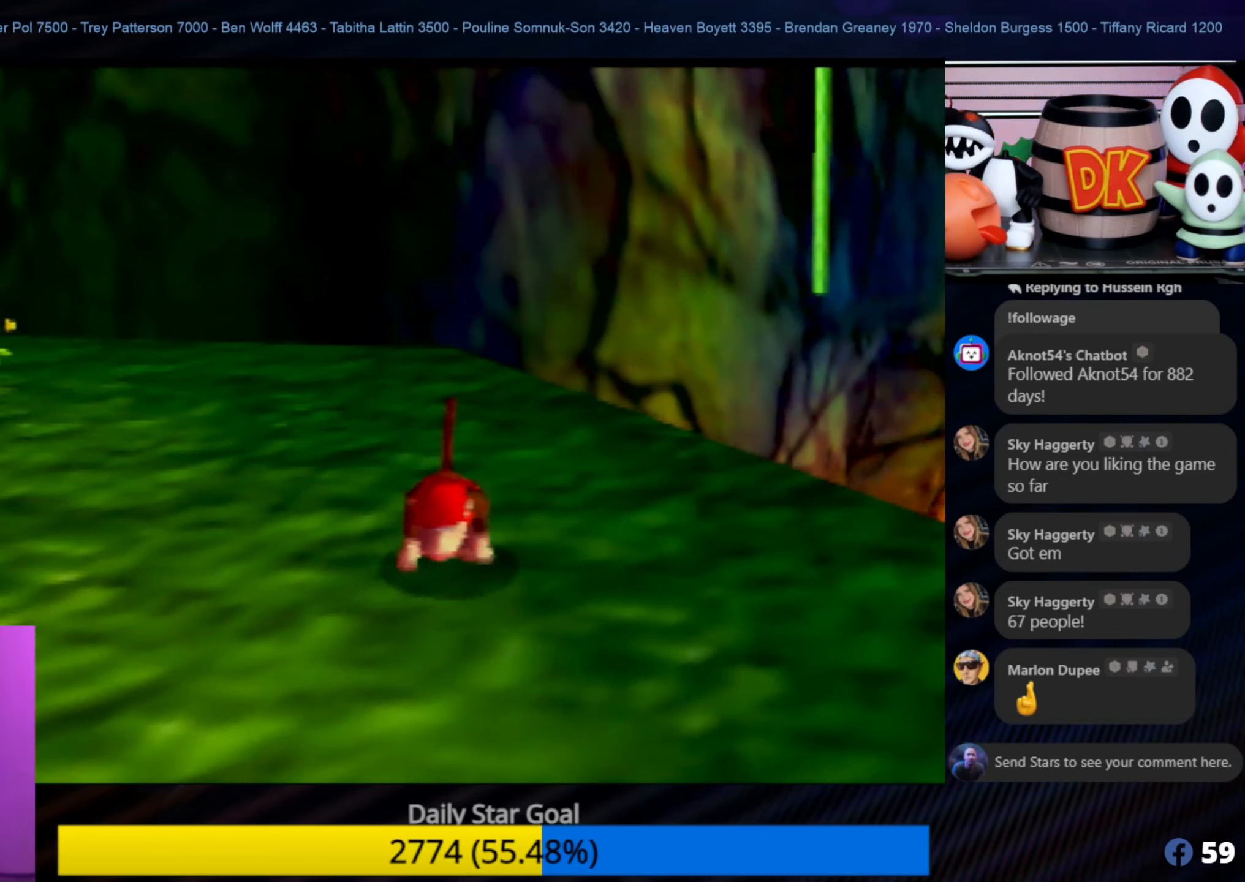
{"buttons": [], "left_stick": "down", "events": [[67, "C_LEFT", "up"], [134, "C_LEFT", "down"], [250, "C_LEFT", "up"], [300, "left_stick", "down"], [367, "C_LEFT", "down"], [450, "C_LEFT", "up"]]}
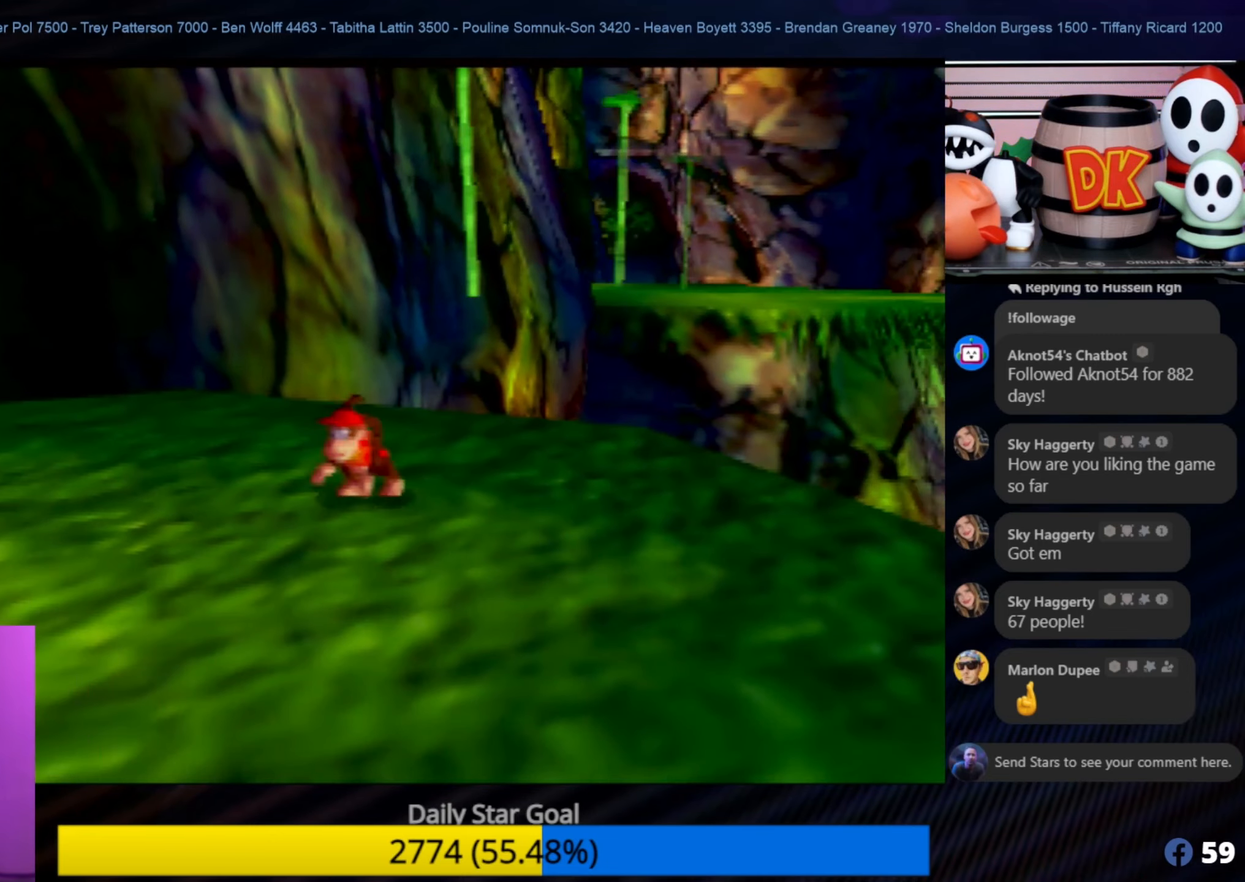
{"buttons": [], "left_stick": "down", "events": []}
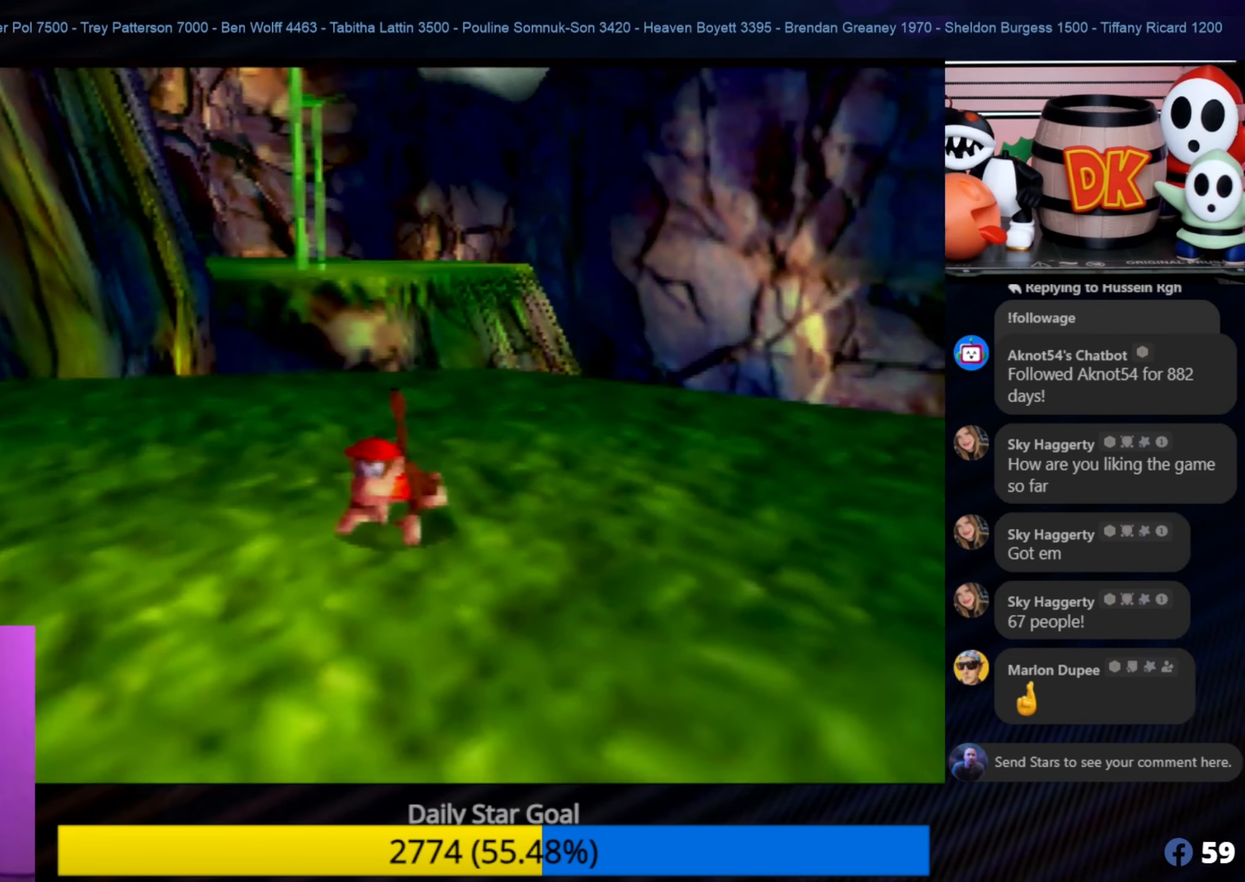
{"buttons": [], "left_stick": "up", "events": [[117, "left_stick", "center"], [450, "left_stick", "up"]]}
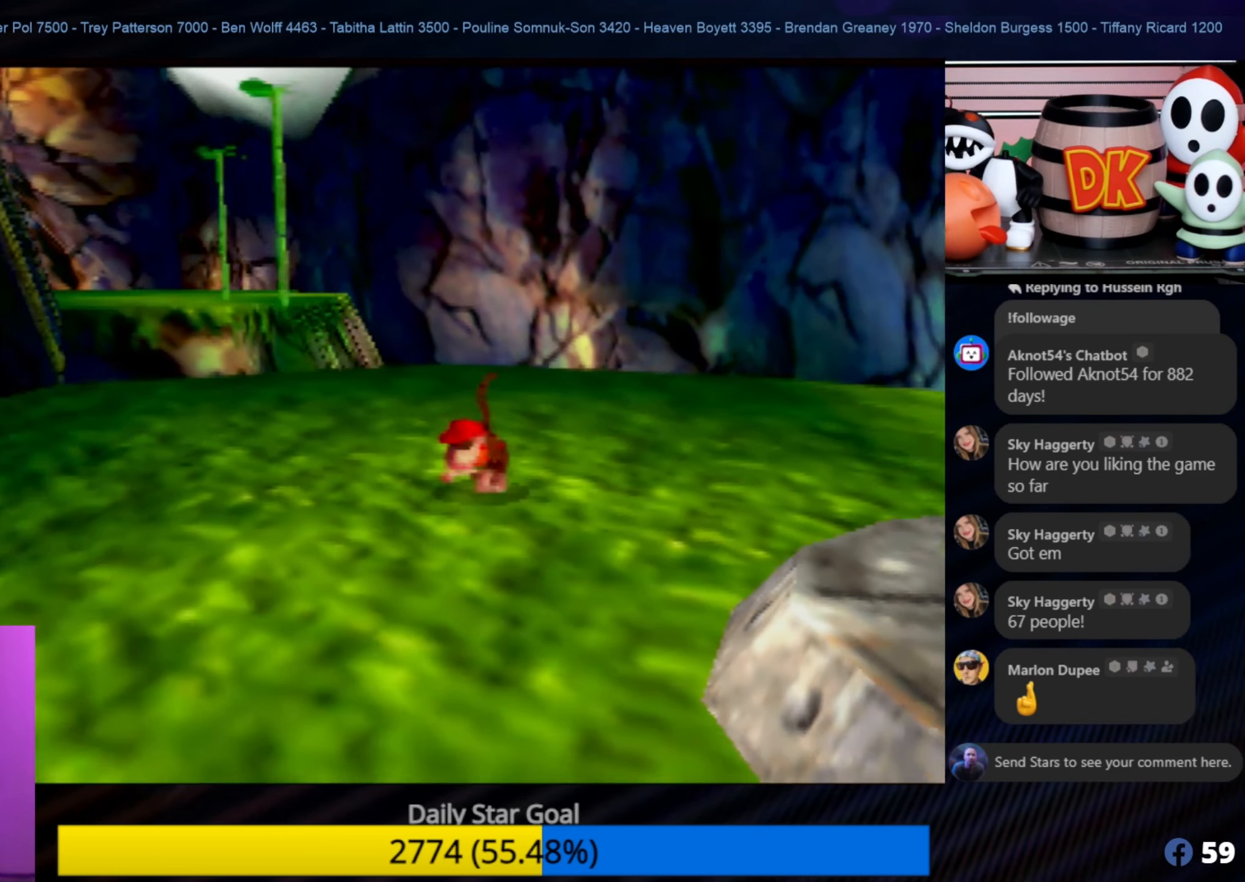
{"buttons": [], "left_stick": "center", "events": [[317, "left_stick", "center"], [367, "C_RIGHT", "down"], [500, "C_RIGHT", "up"]]}
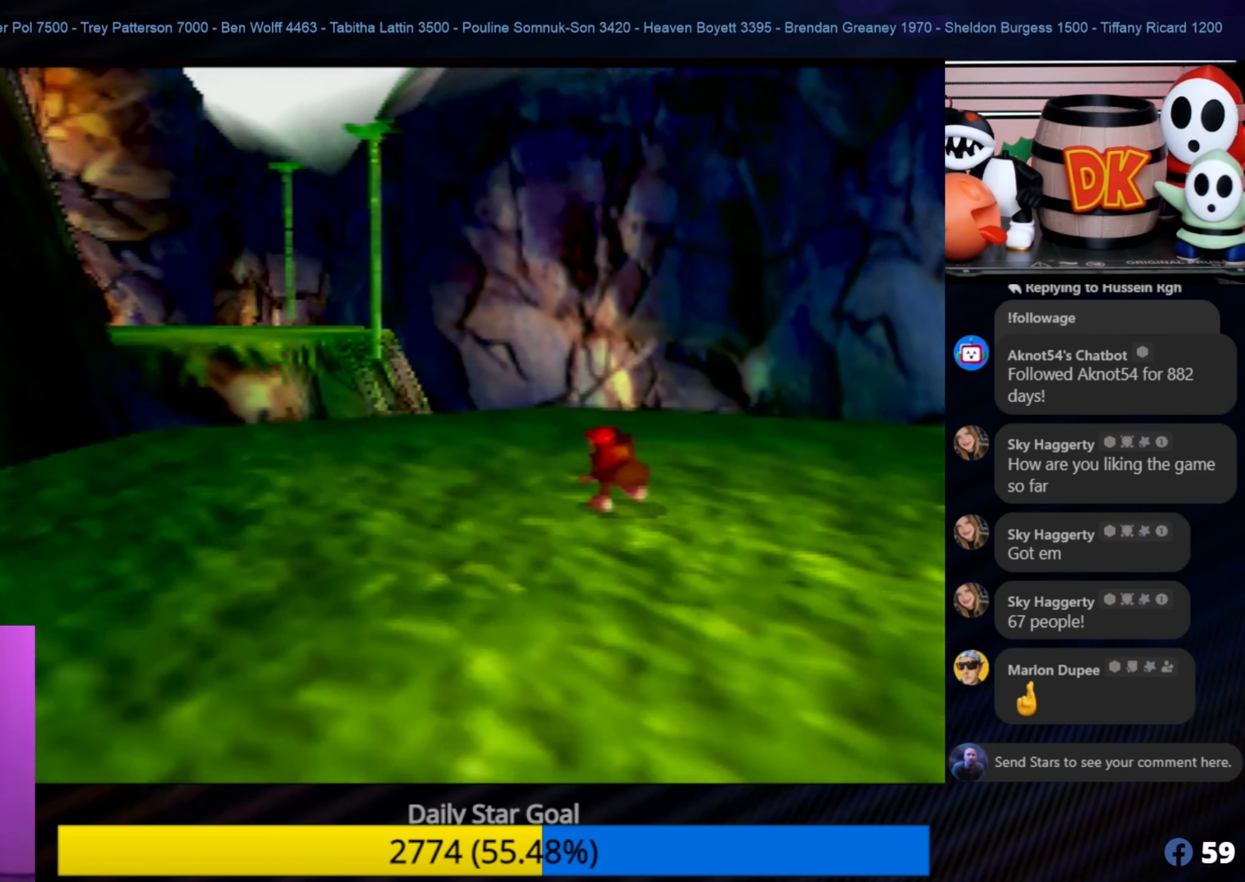
{"buttons": [], "left_stick": "center", "events": []}
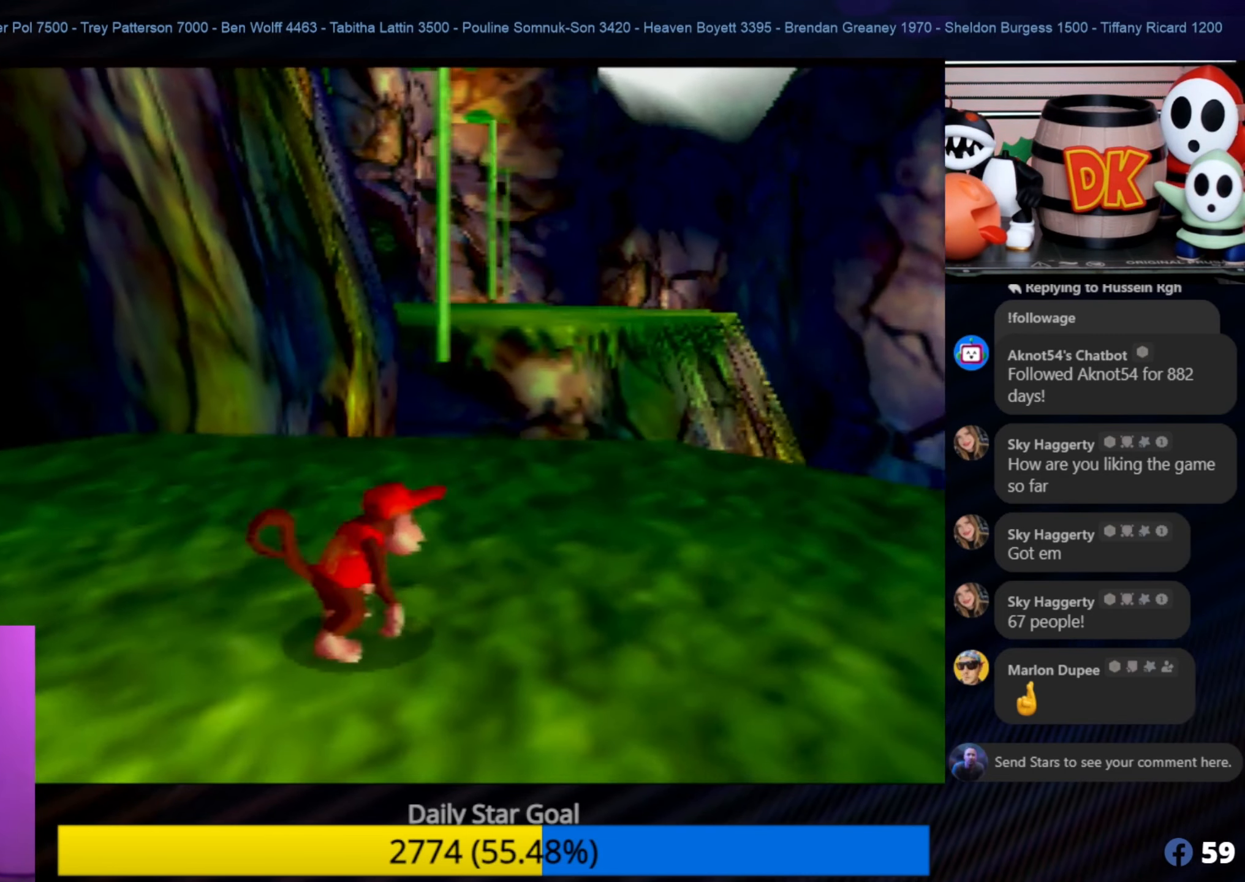
{"buttons": [], "left_stick": "up-right", "events": [[367, "left_stick", "up-right"]]}
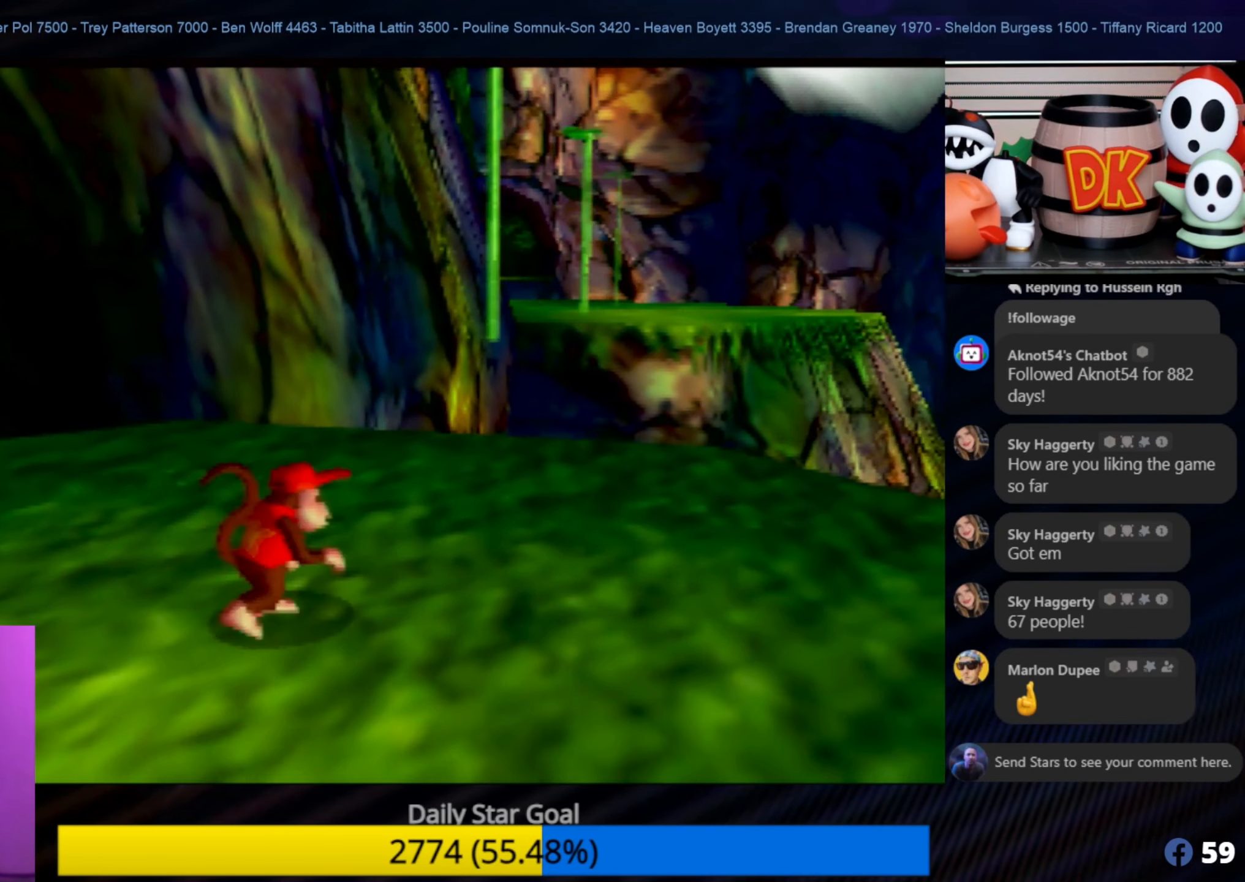
{"buttons": [], "left_stick": "up", "events": [[150, "left_stick", "up"]]}
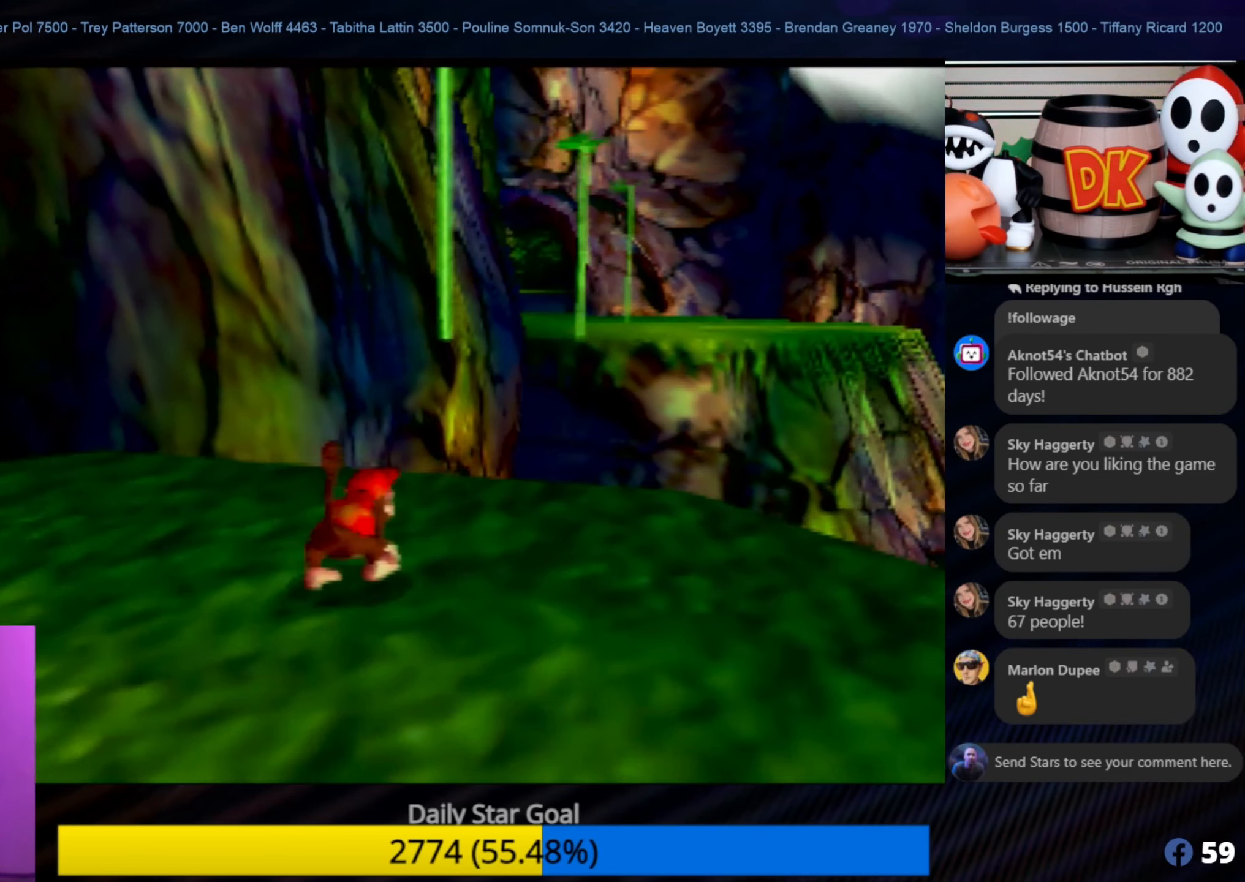
{"buttons": ["A"], "left_stick": "up-left", "events": [[117, "A", "down"], [433, "left_stick", "up-left"]]}